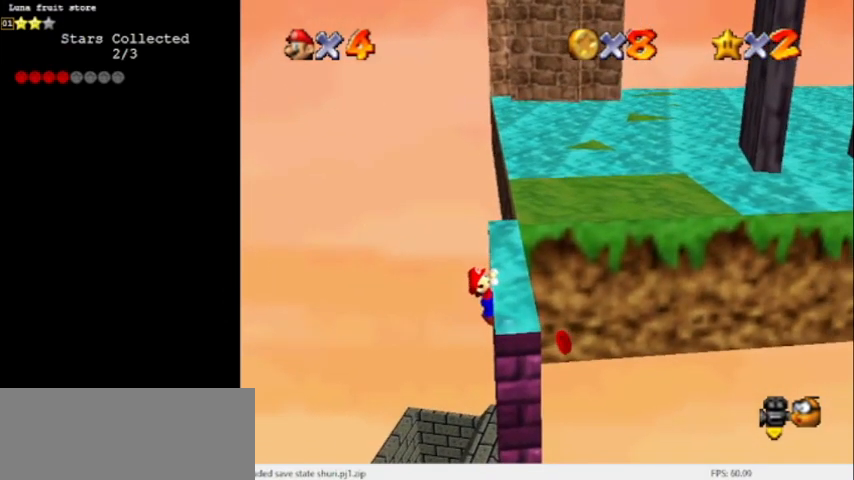
Gameplay with a controller (Nintendo layout); each line is a JSON object with the inputs held at the frame after it. "events" lists button and stick changes between this image and that frame as [ms after this image, input, new state], when the widget could be followed in between. Not read: L3 R3.
{"buttons": [], "left_stick": "center", "events": [[67, "left_stick", "center"], [167, "A", "up"]]}
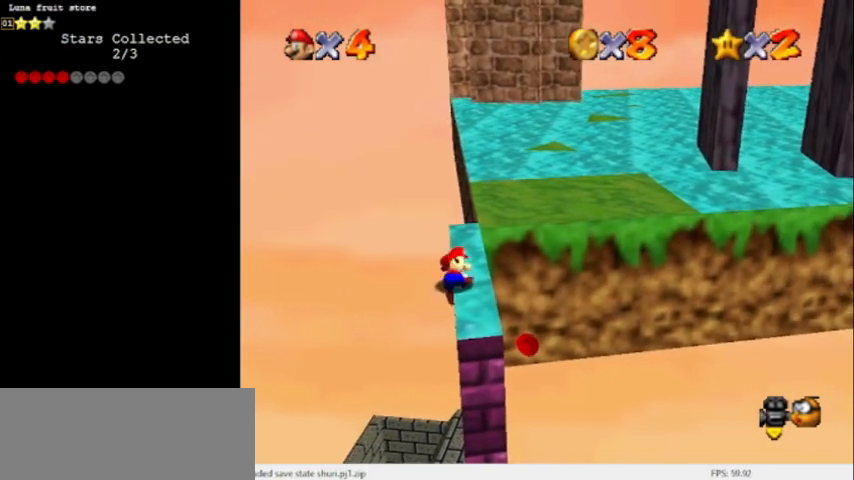
{"buttons": ["A"], "left_stick": "up-left", "events": [[367, "A", "down"], [401, "left_stick", "up-left"]]}
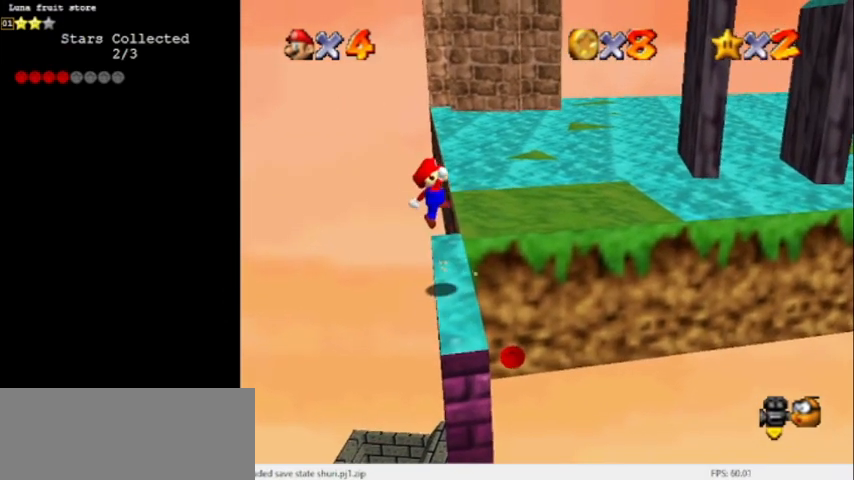
{"buttons": ["A"], "left_stick": "up-right", "events": [[167, "left_stick", "up"], [467, "left_stick", "up-right"]]}
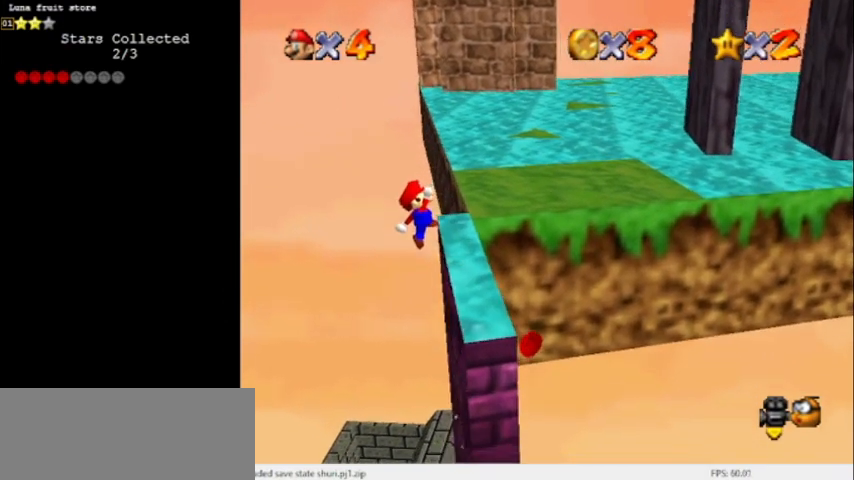
{"buttons": ["A"], "left_stick": "up-right", "events": [[134, "C_LEFT", "down"], [301, "C_LEFT", "up"]]}
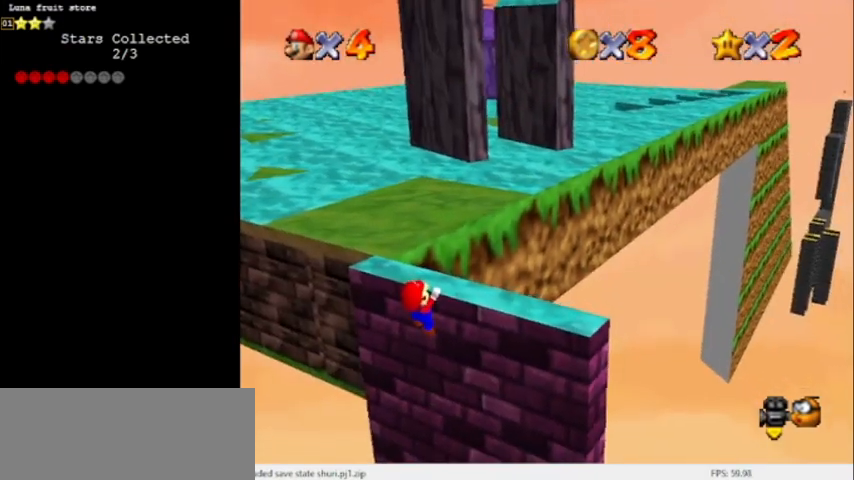
{"buttons": [], "left_stick": "center", "events": [[33, "A", "up"], [133, "C_RIGHT", "down"], [267, "C_RIGHT", "up"], [267, "left_stick", "center"]]}
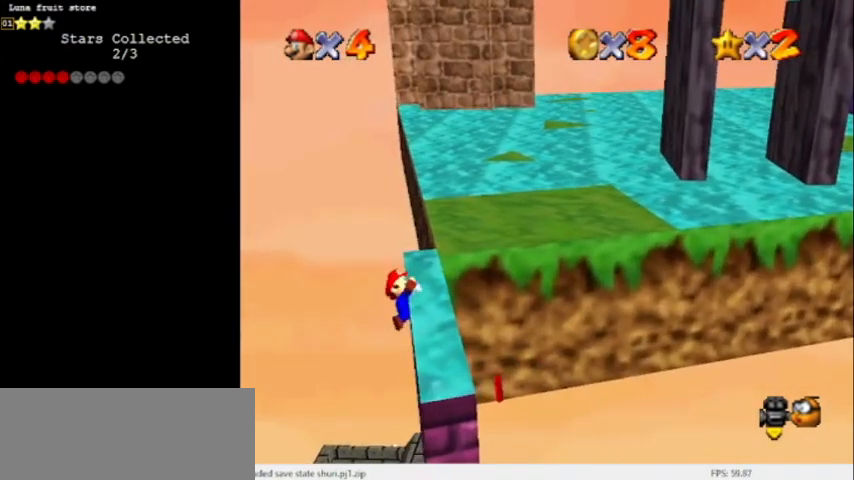
{"buttons": ["A"], "left_stick": "up-left", "events": [[401, "A", "down"], [434, "left_stick", "left"], [501, "left_stick", "up-left"]]}
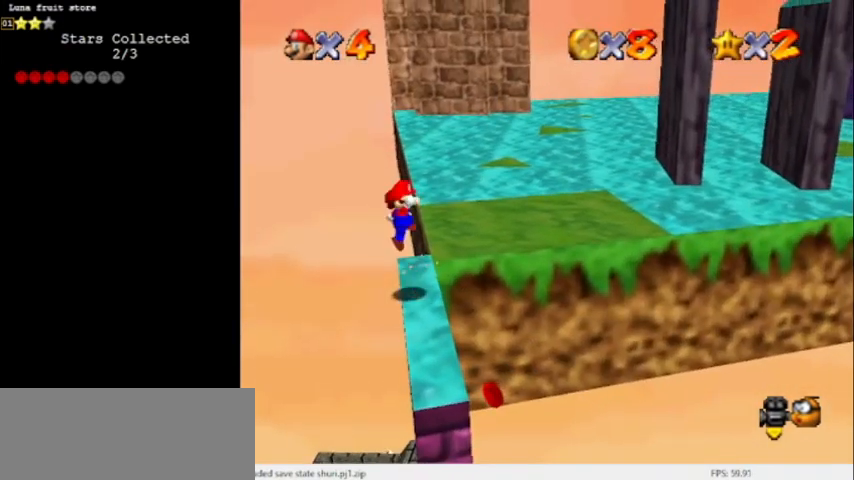
{"buttons": ["A", "C_LEFT"], "left_stick": "up-right", "events": [[300, "left_stick", "center"], [400, "left_stick", "up-right"], [434, "C_LEFT", "down"]]}
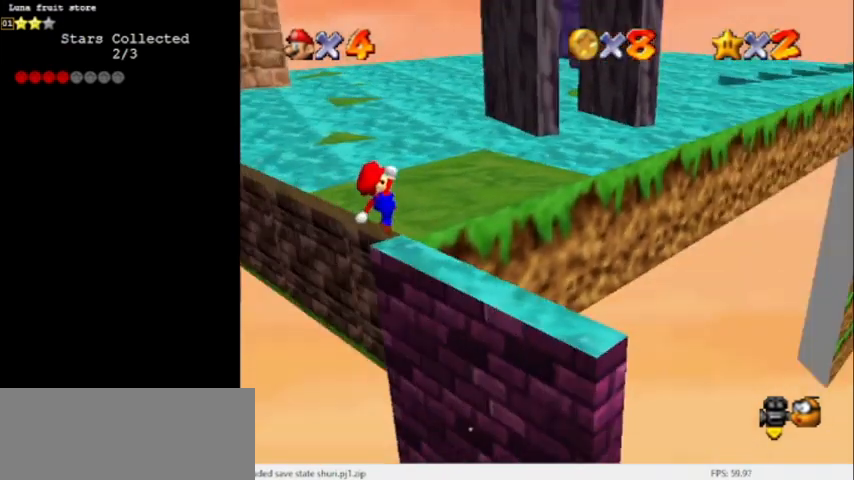
{"buttons": ["A"], "left_stick": "up", "events": [[67, "C_LEFT", "up"], [234, "C_LEFT", "down"], [234, "left_stick", "up-left"], [301, "C_LEFT", "up"], [401, "left_stick", "up"]]}
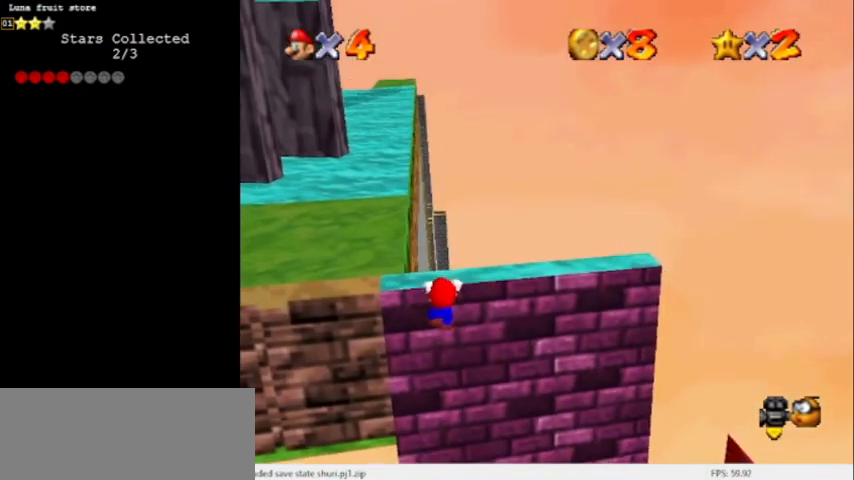
{"buttons": [], "left_stick": "center", "events": [[33, "A", "up"], [267, "left_stick", "center"]]}
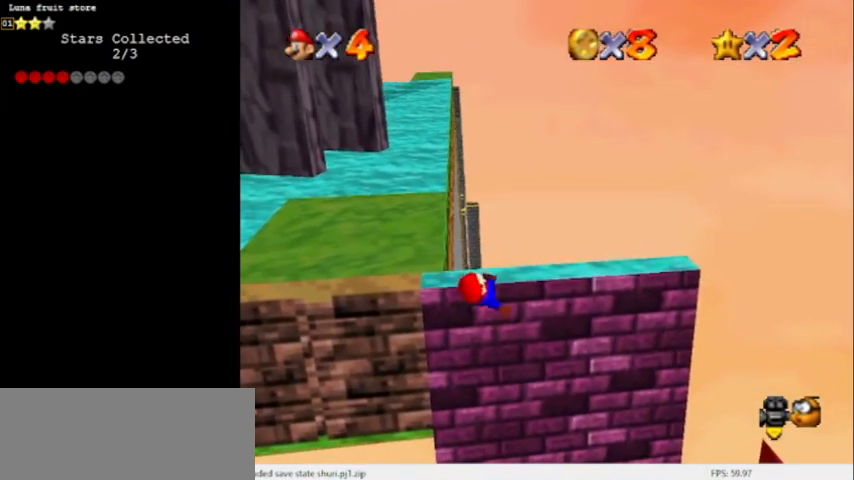
{"buttons": [], "left_stick": "center", "events": []}
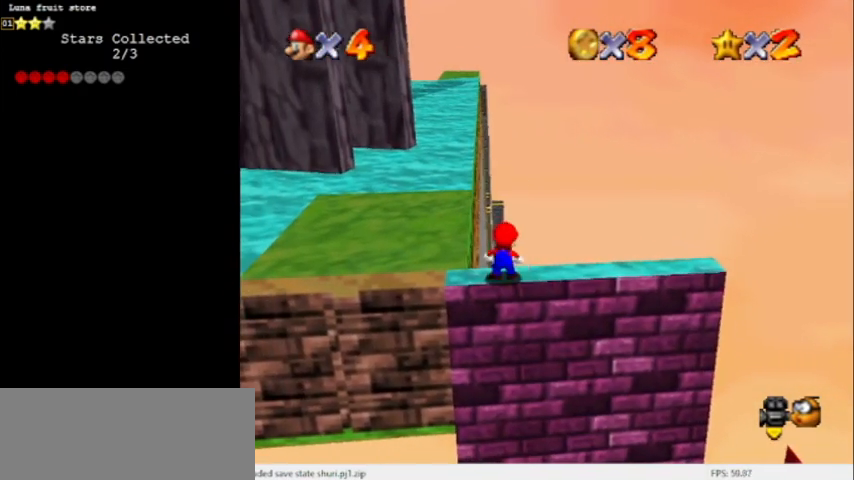
{"buttons": ["A"], "left_stick": "up-left", "events": [[67, "A", "down"], [100, "left_stick", "up-left"]]}
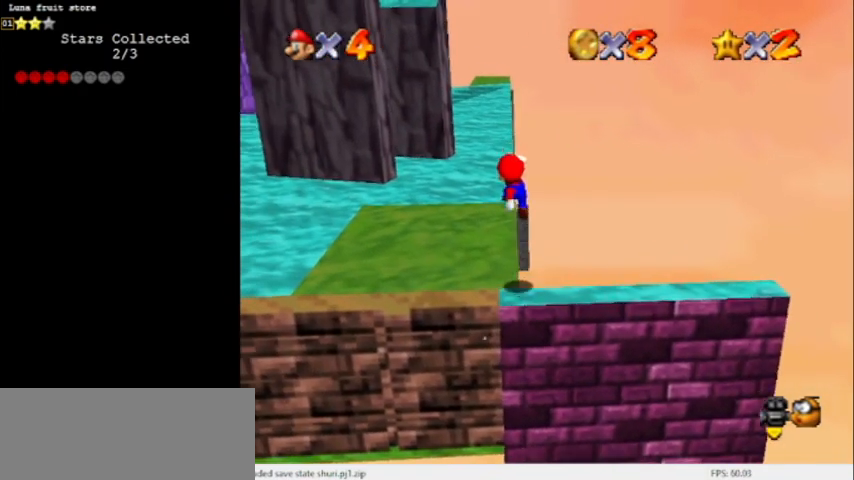
{"buttons": [], "left_stick": "up", "events": [[67, "B", "down"], [67, "left_stick", "up"], [267, "A", "up"], [267, "B", "up"]]}
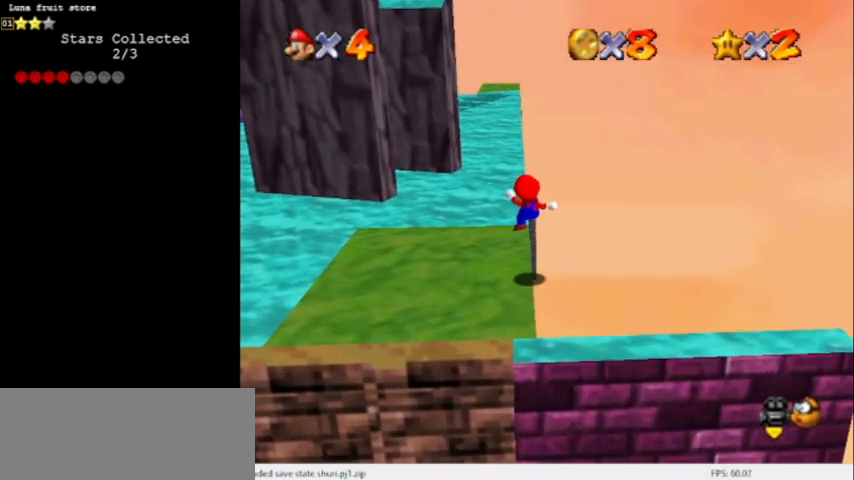
{"buttons": [], "left_stick": "center", "events": [[67, "left_stick", "center"], [300, "C_LEFT", "down"], [434, "C_LEFT", "up"]]}
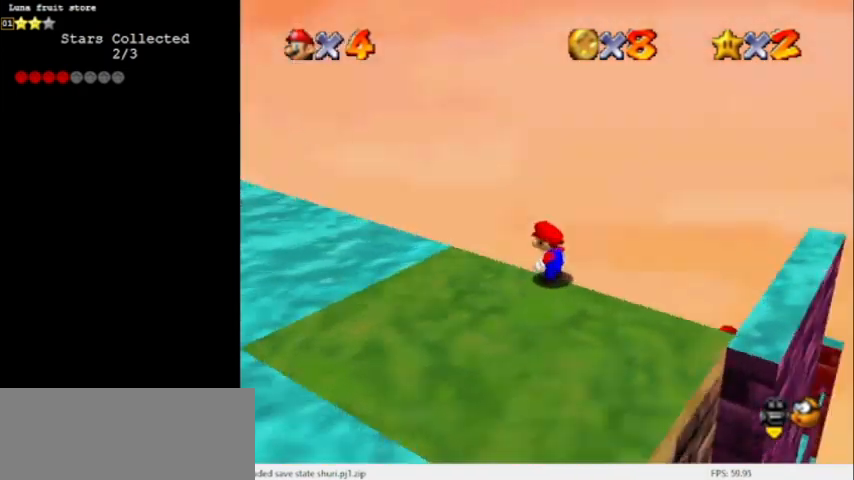
{"buttons": [], "left_stick": "center", "events": [[34, "C_LEFT", "down"], [100, "C_LEFT", "up"], [167, "C_LEFT", "down"], [301, "C_LEFT", "up"], [334, "C_LEFT", "down"], [401, "C_LEFT", "up"]]}
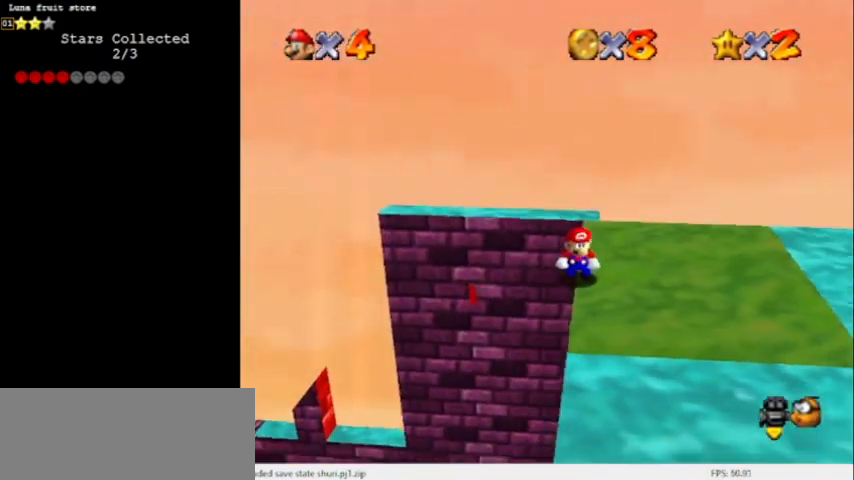
{"buttons": [], "left_stick": "center", "events": []}
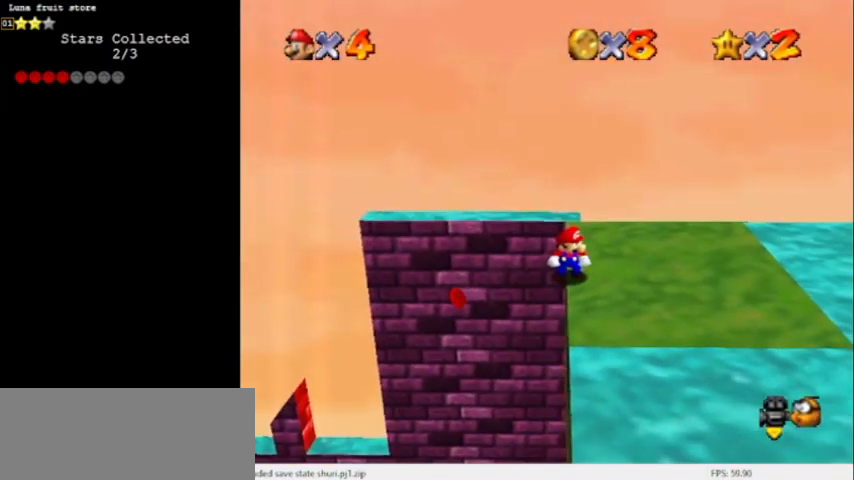
{"buttons": [], "left_stick": "center", "events": [[67, "left_stick", "right"], [134, "left_stick", "center"]]}
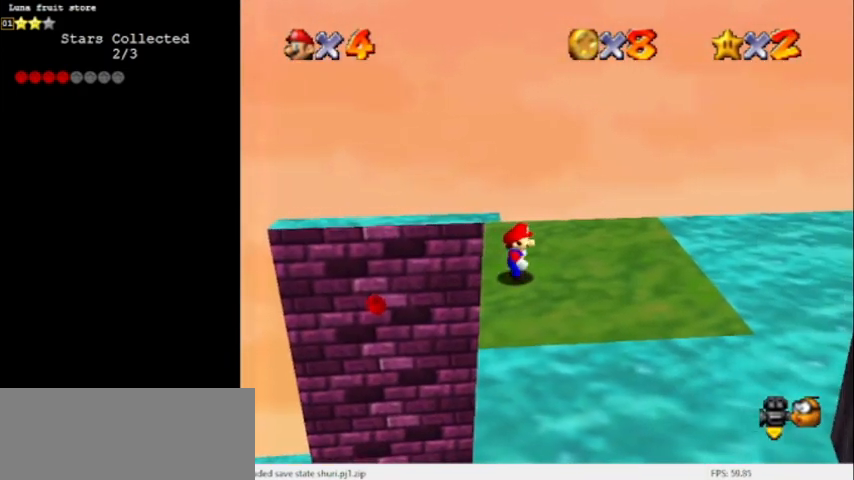
{"buttons": ["A"], "left_stick": "down-left", "events": [[334, "A", "down"], [401, "left_stick", "down-left"]]}
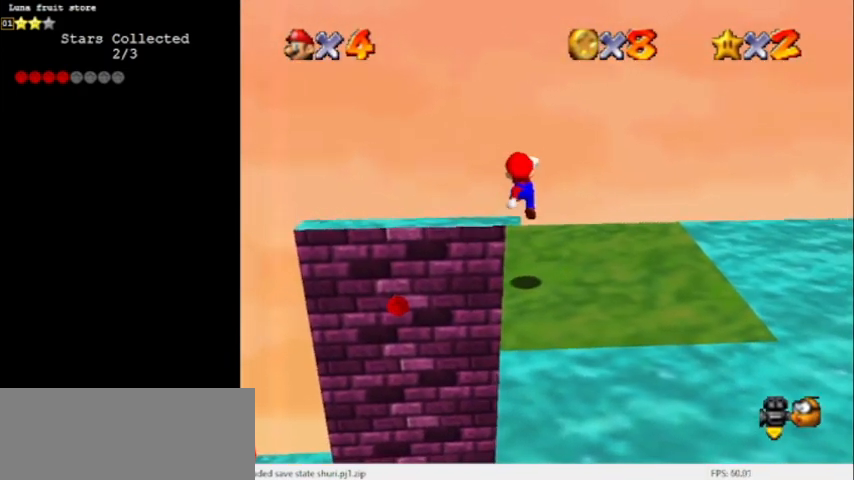
{"buttons": [], "left_stick": "down", "events": [[67, "A", "up"], [200, "left_stick", "down"]]}
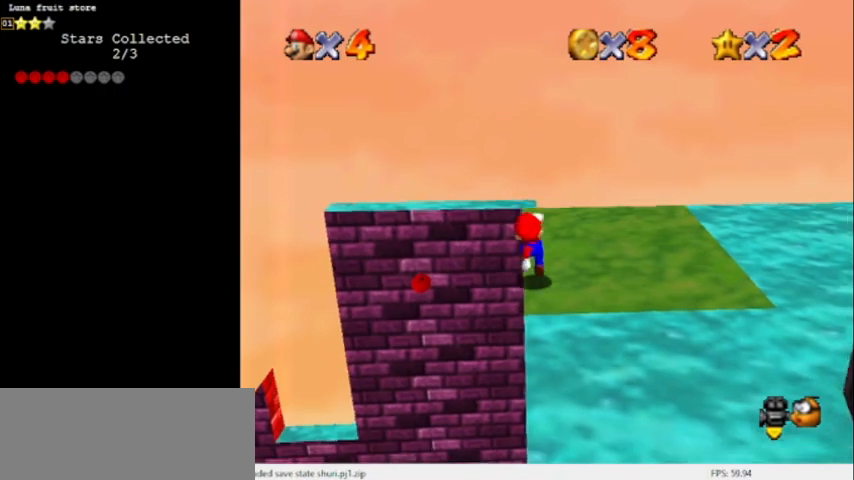
{"buttons": ["A", "Z"], "left_stick": "up", "events": [[34, "left_stick", "center"], [367, "left_stick", "up"], [434, "Z", "down"], [501, "A", "down"]]}
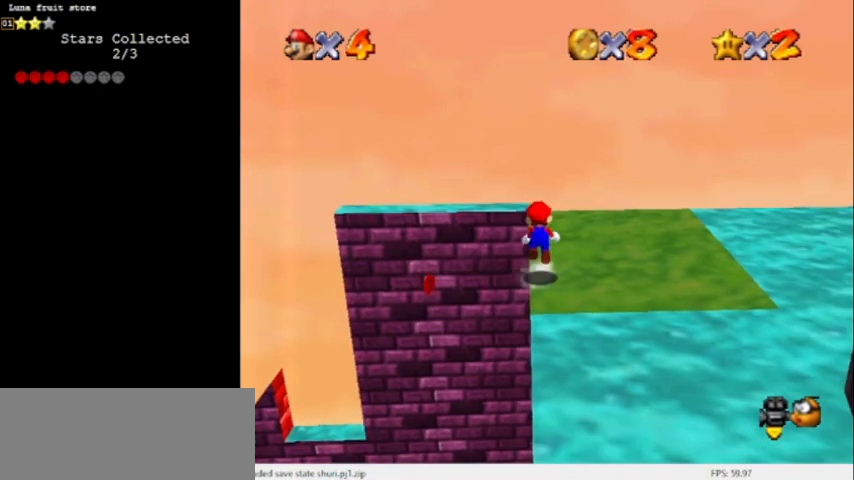
{"buttons": ["Z"], "left_stick": "down", "events": [[167, "left_stick", "down"], [234, "A", "up"]]}
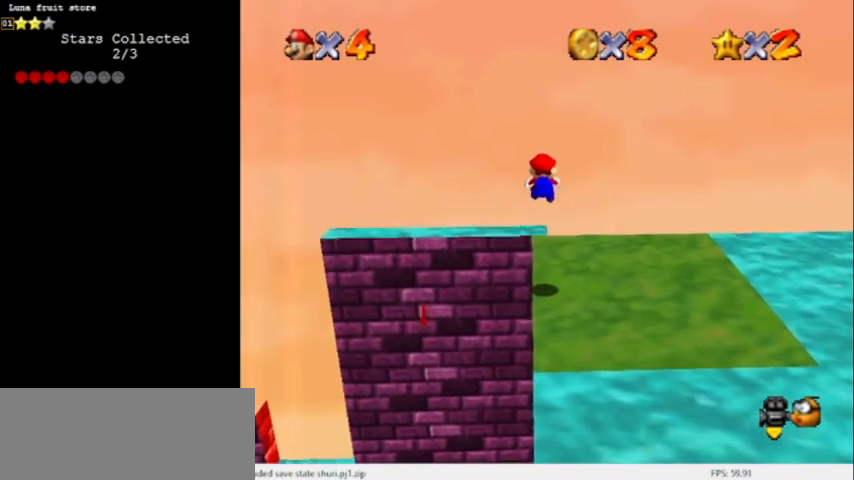
{"buttons": ["Z"], "left_stick": "down", "events": []}
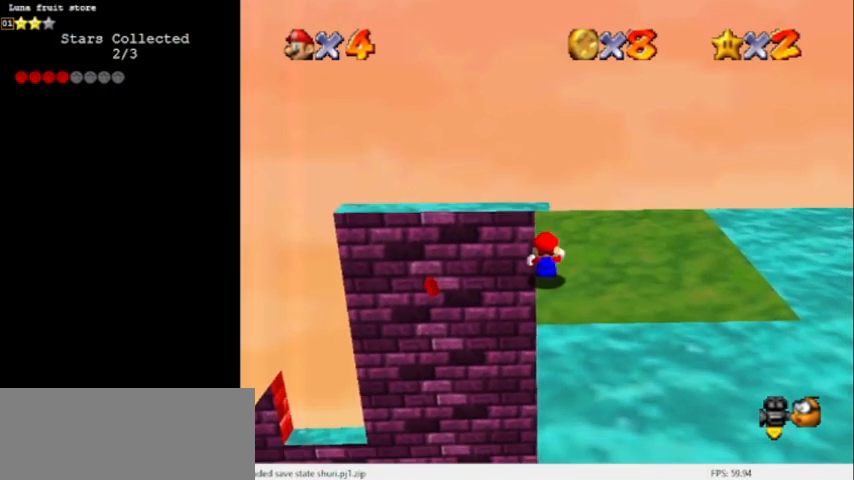
{"buttons": ["Z"], "left_stick": "up", "events": [[67, "A", "down"], [267, "left_stick", "center"], [300, "A", "up"], [367, "left_stick", "up"]]}
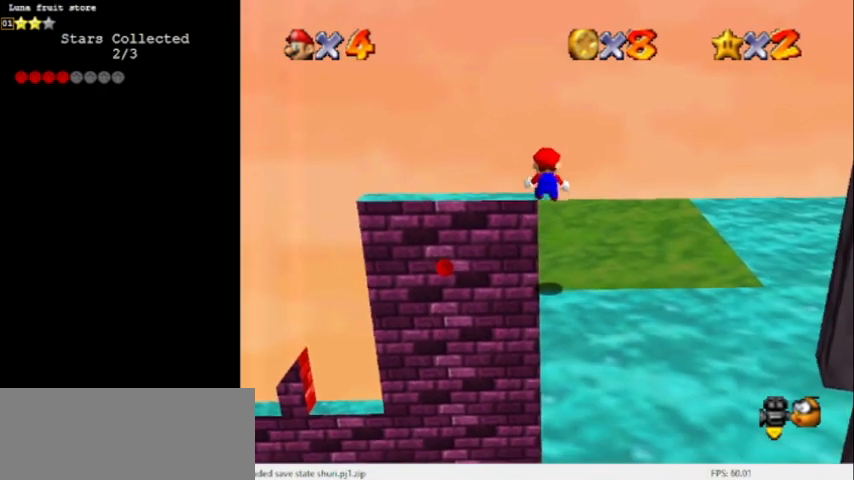
{"buttons": ["Z"], "left_stick": "up", "events": [[67, "left_stick", "center"], [267, "left_stick", "up"]]}
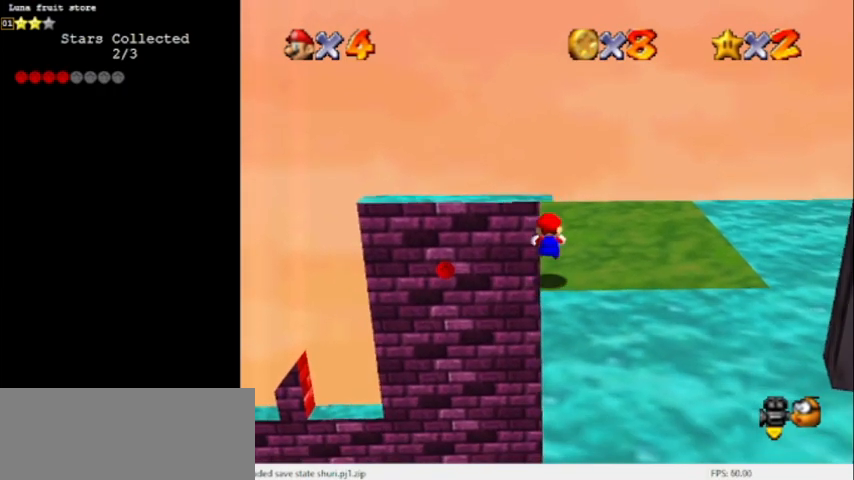
{"buttons": ["A"], "left_stick": "down-left", "events": [[234, "A", "down"], [234, "left_stick", "left"], [334, "Z", "up"], [434, "left_stick", "down-left"]]}
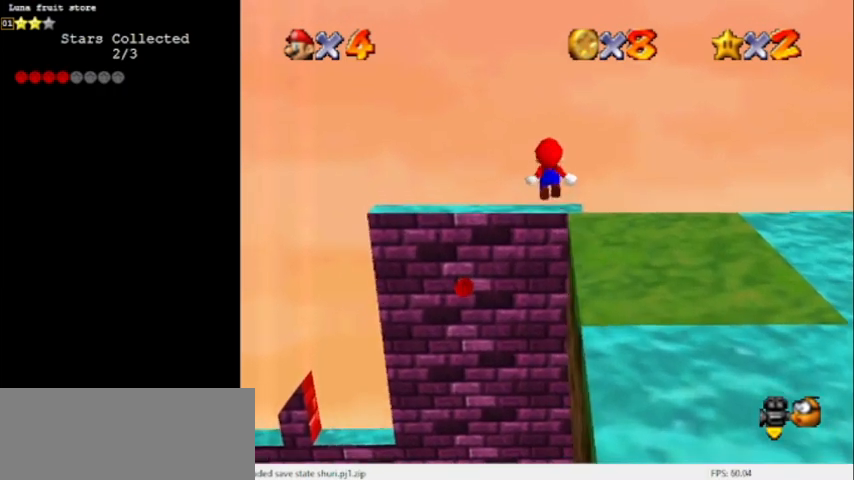
{"buttons": ["A", "C_LEFT"], "left_stick": "left", "events": [[101, "left_stick", "left"], [201, "C_LEFT", "down"], [367, "C_LEFT", "up"], [468, "C_LEFT", "down"]]}
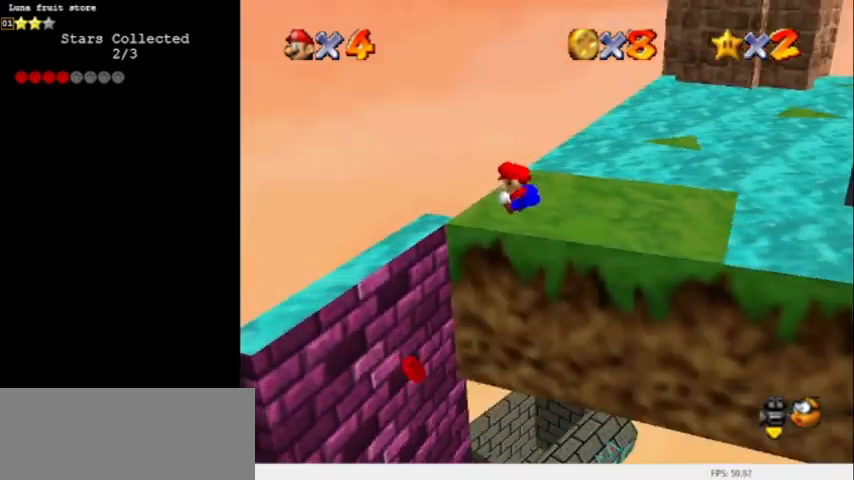
{"buttons": [], "left_stick": "left", "events": [[267, "C_LEFT", "up"], [267, "left_stick", "down-left"], [300, "A", "up"], [367, "left_stick", "left"]]}
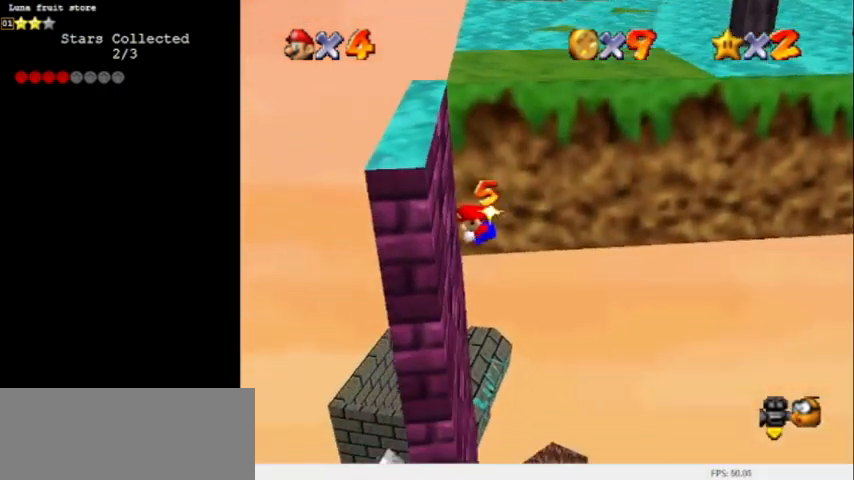
{"buttons": ["A"], "left_stick": "up-left", "events": [[101, "left_stick", "up-left"], [134, "A", "down"], [234, "left_stick", "up"], [401, "left_stick", "up-left"]]}
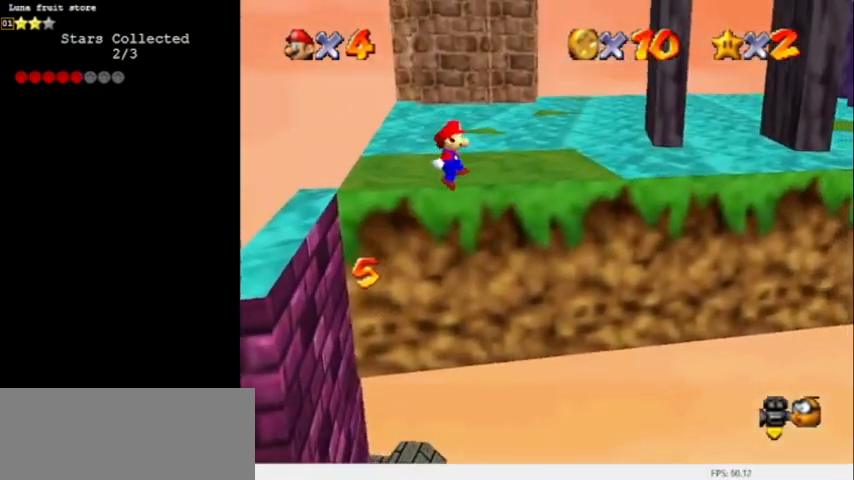
{"buttons": ["A"], "left_stick": "up", "events": [[67, "left_stick", "up"], [367, "A", "up"], [467, "A", "down"]]}
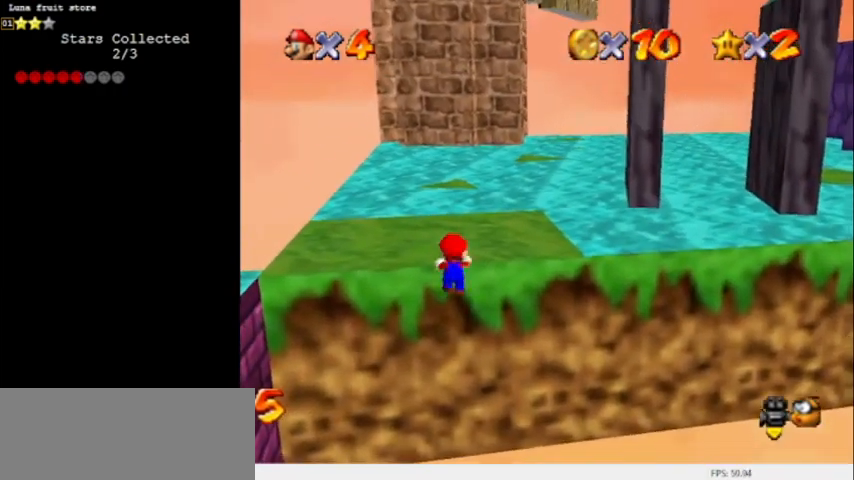
{"buttons": ["A"], "left_stick": "up", "events": [[167, "A", "up"], [201, "A", "down"]]}